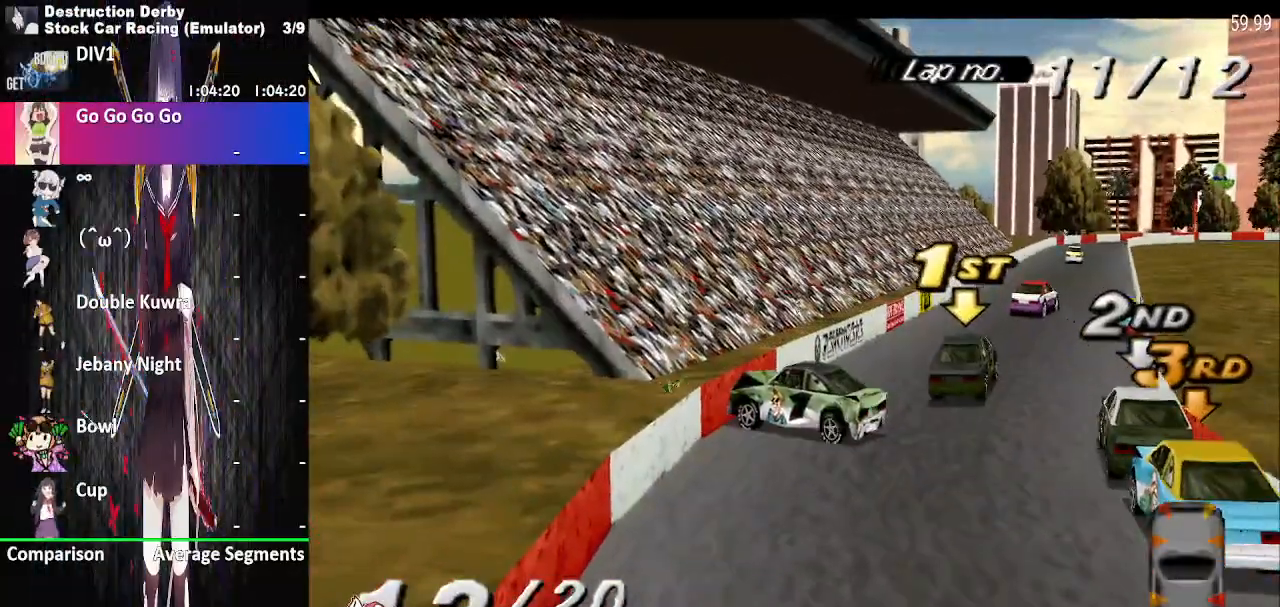
Gameplay with a controller (PlayStation layout); each line is a JSON object with the inputs held at the frame after it (dt_ms = milliseconds from this image to that frame). "events" lists button and stick changes between this image and that frame as [ms after this image, input, new state], when the widget could be followed in between. Not read: left_stick right_stick.
{"dt_ms": 500, "buttons": ["CROSS", "DPAD_RIGHT"], "events": []}
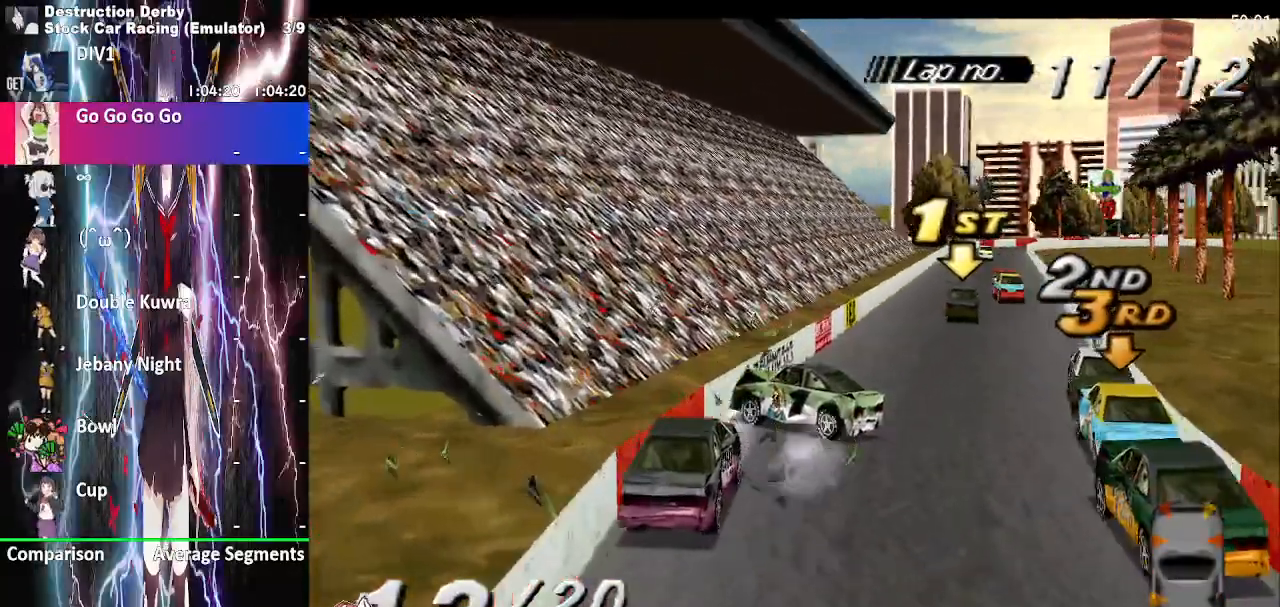
{"dt_ms": 500, "buttons": ["CROSS", "DPAD_RIGHT"], "events": []}
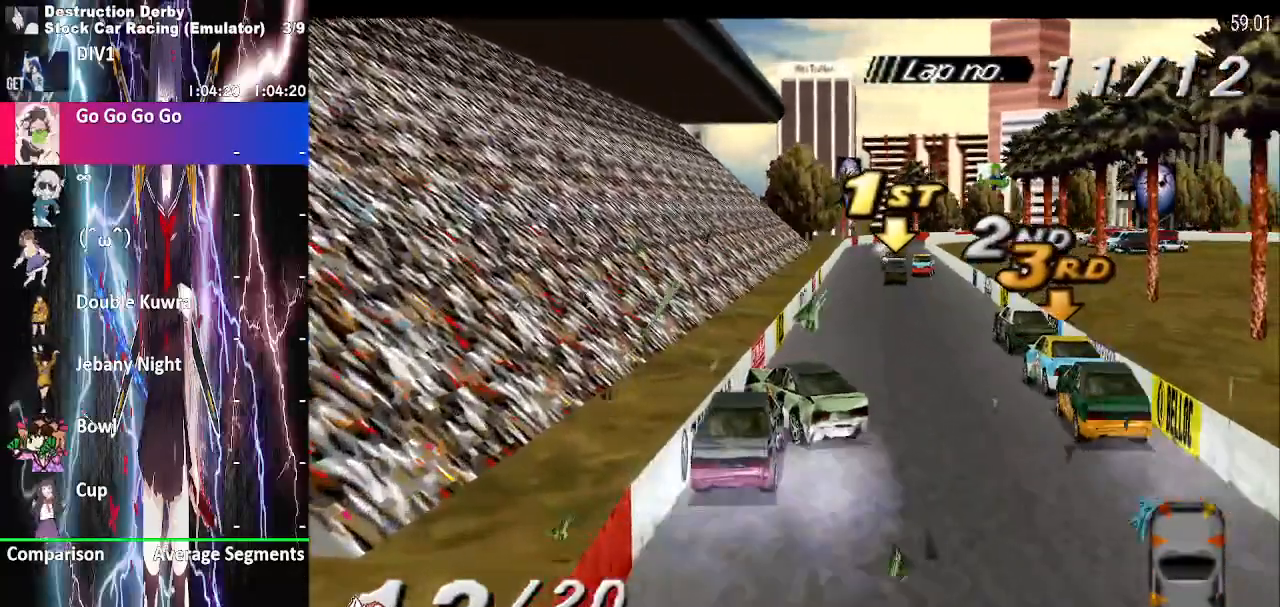
{"dt_ms": 500, "buttons": ["CROSS"], "events": [[200, "DPAD_RIGHT", "up"]]}
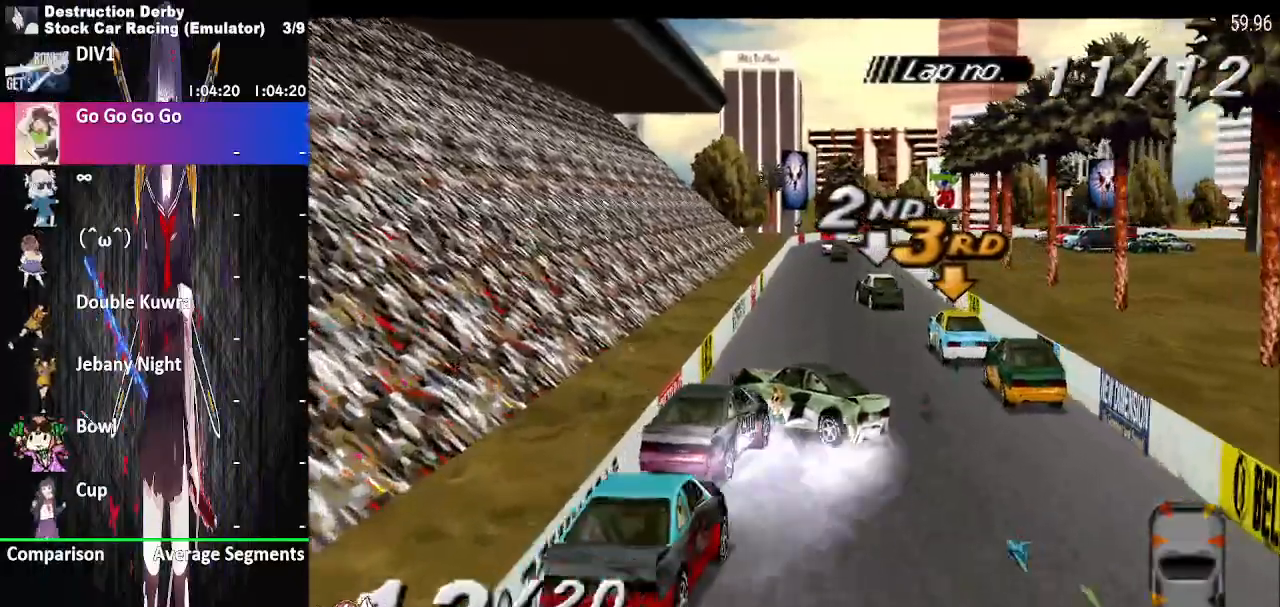
{"dt_ms": 500, "buttons": [], "events": [[500, "CROSS", "up"]]}
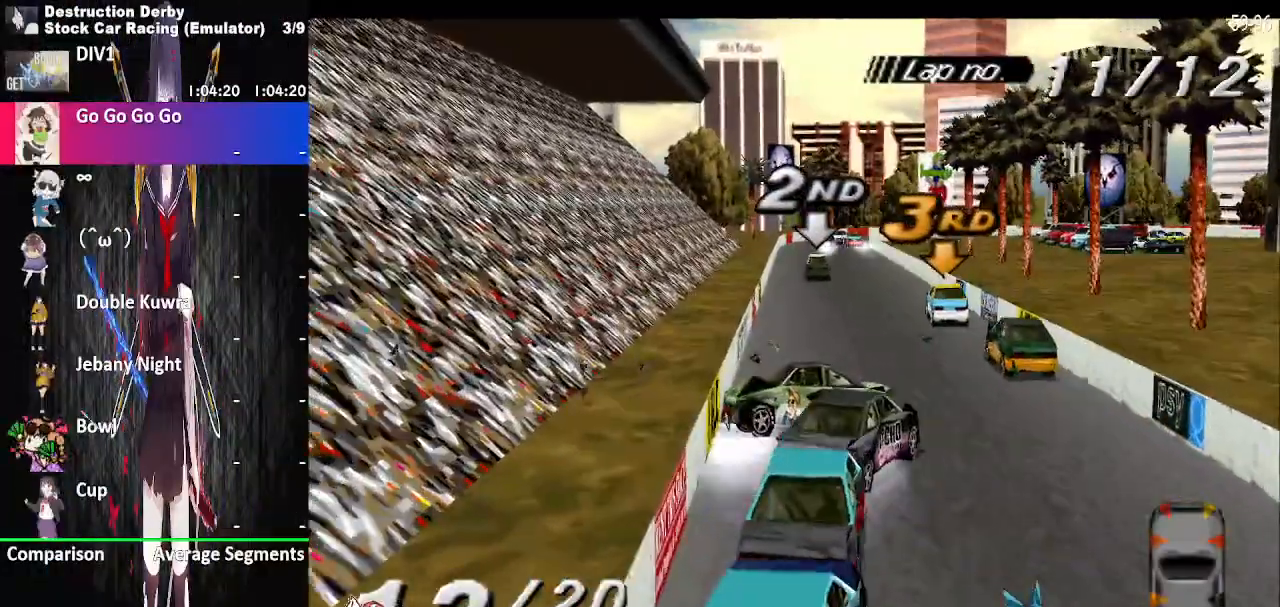
{"dt_ms": 500, "buttons": ["SQUARE"], "events": [[83, "SQUARE", "down"]]}
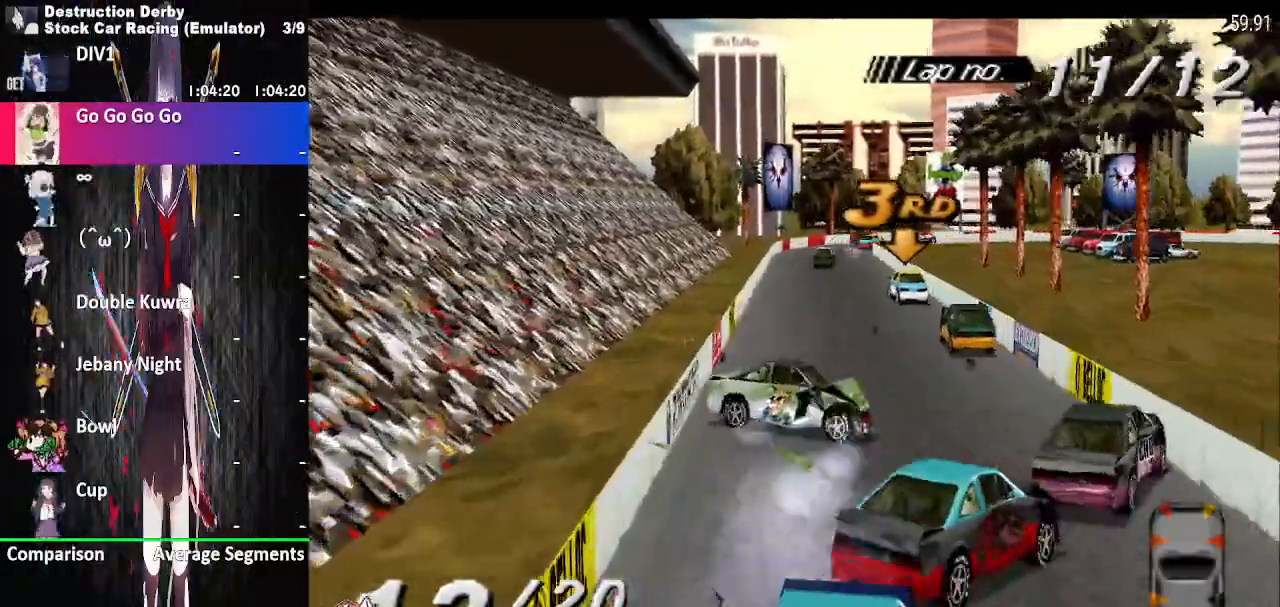
{"dt_ms": 500, "buttons": ["CROSS"], "events": [[217, "CROSS", "down"], [217, "SQUARE", "up"]]}
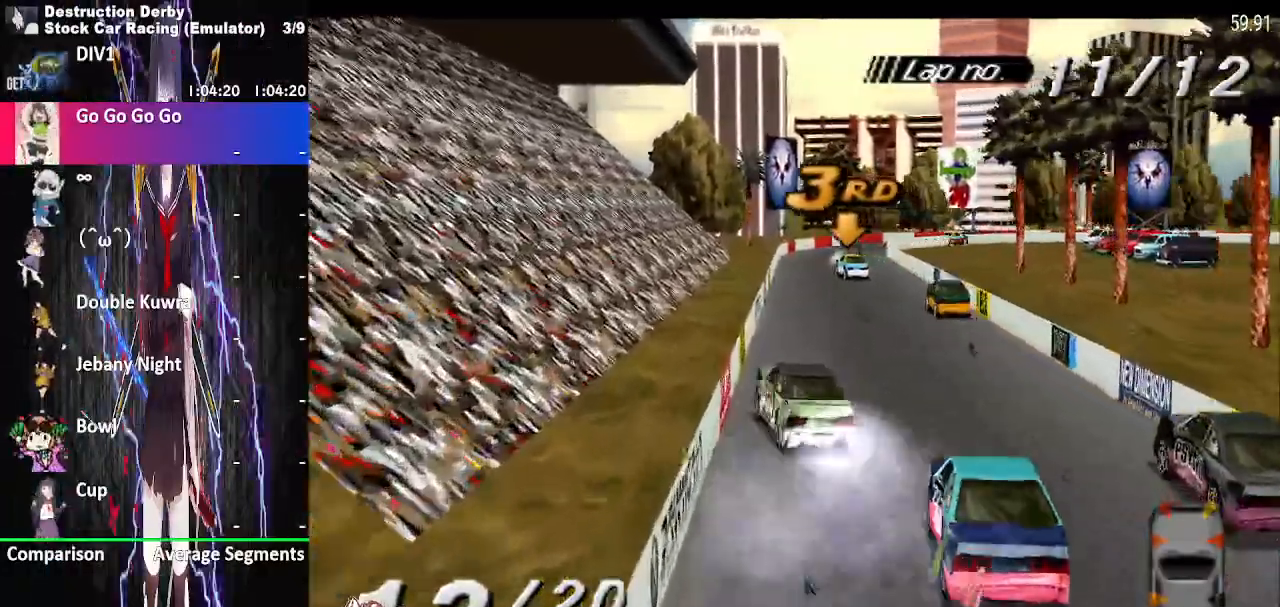
{"dt_ms": 500, "buttons": ["CROSS", "DPAD_RIGHT"], "events": [[17, "DPAD_RIGHT", "down"], [33, "DPAD_RIGHT", "up"], [50, "DPAD_RIGHT", "down"]]}
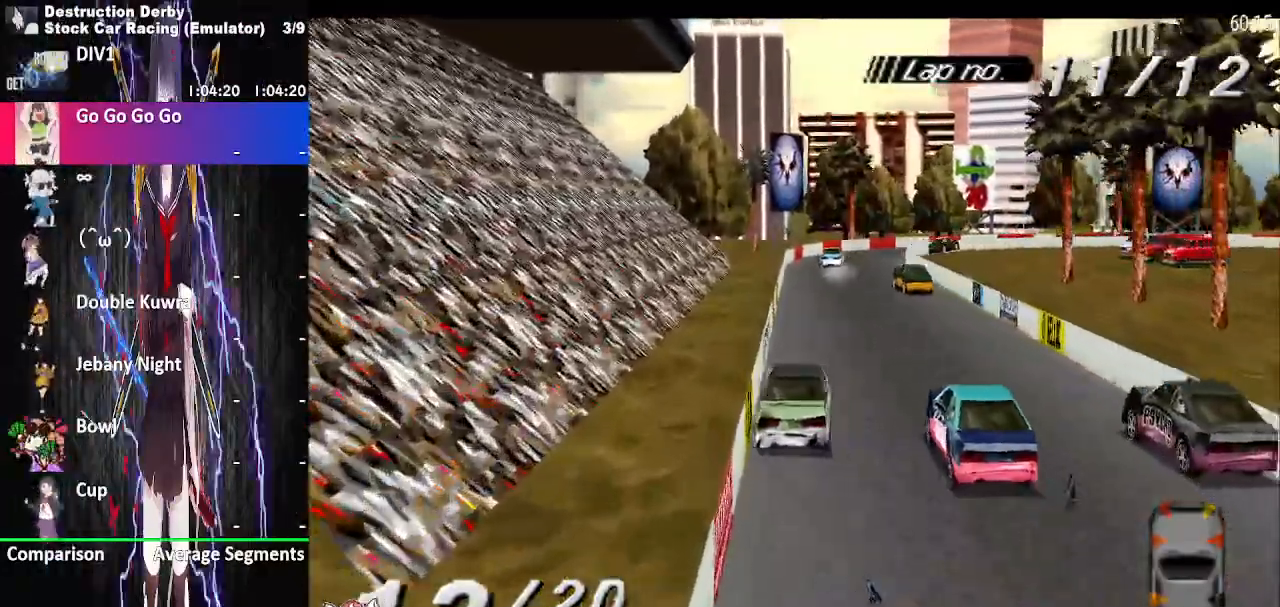
{"dt_ms": 500, "buttons": ["CROSS", "DPAD_RIGHT"], "events": []}
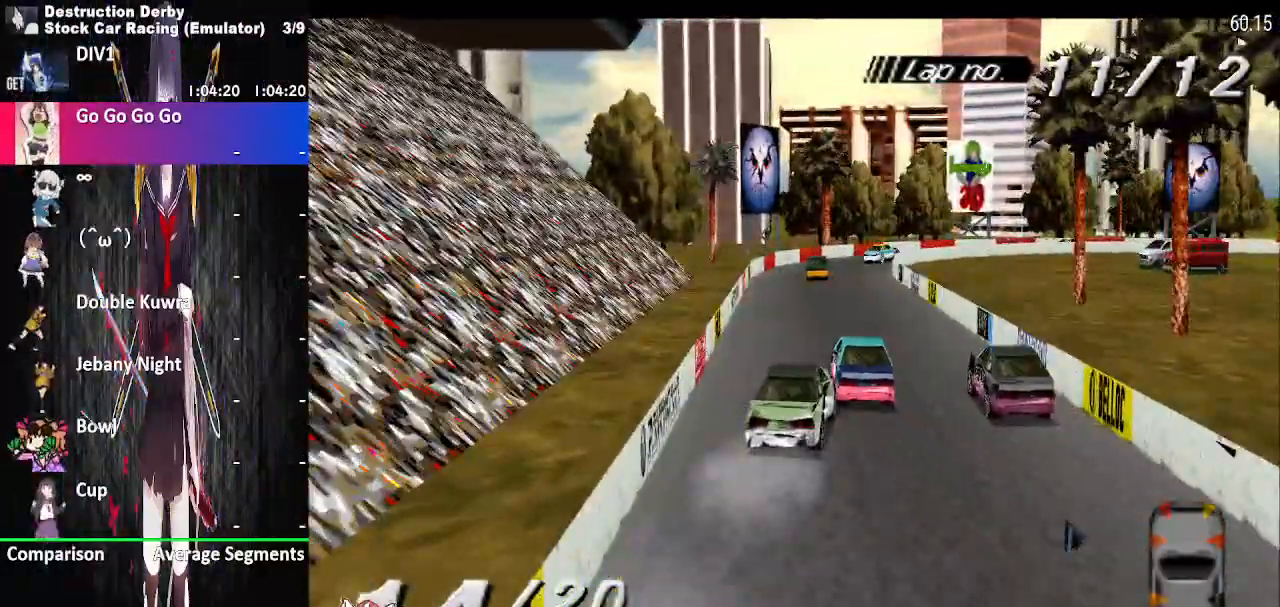
{"dt_ms": 500, "buttons": ["CROSS", "DPAD_RIGHT"], "events": []}
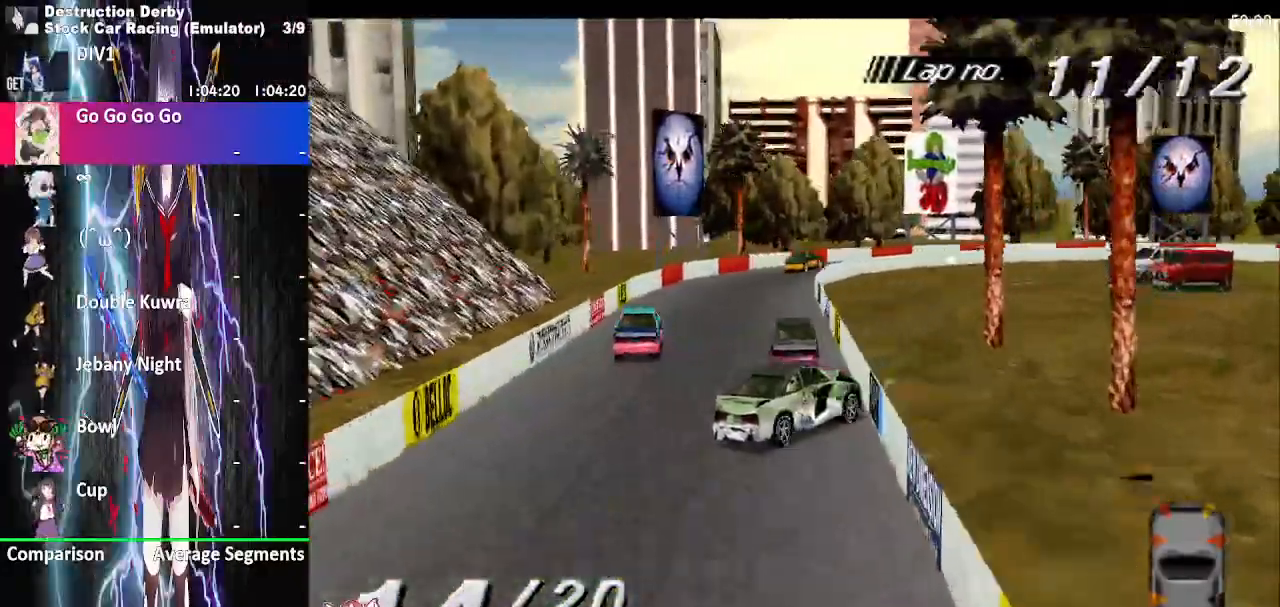
{"dt_ms": 500, "buttons": ["CROSS", "DPAD_RIGHT"], "events": []}
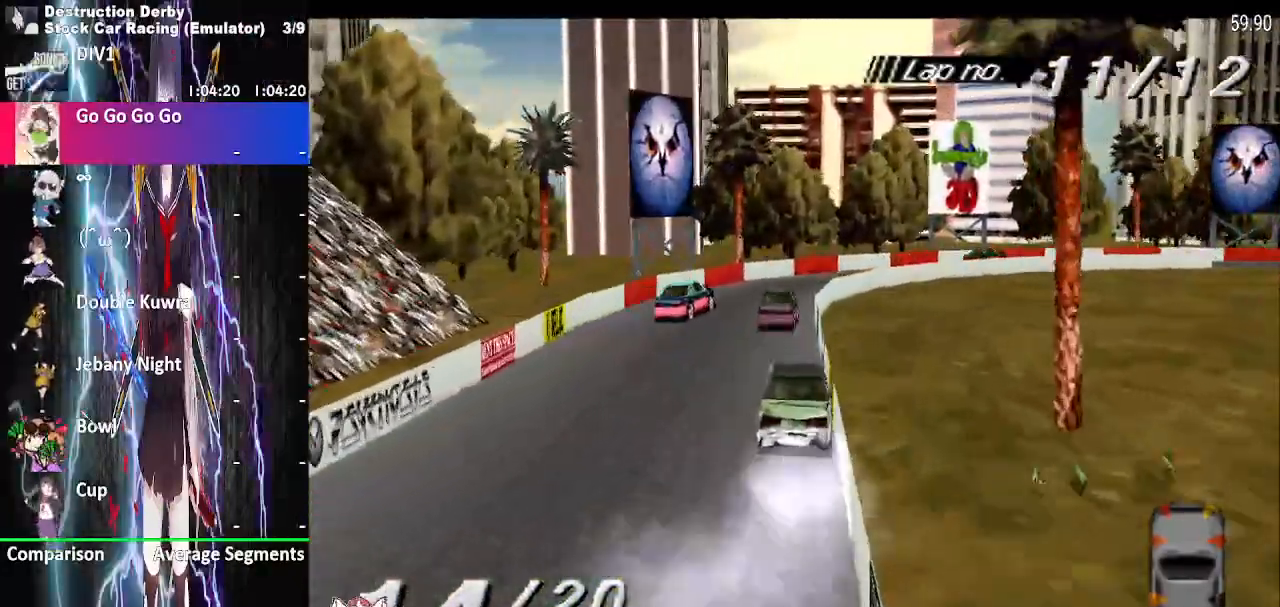
{"dt_ms": 500, "buttons": ["CROSS", "DPAD_LEFT"], "events": [[67, "DPAD_LEFT", "down"], [67, "DPAD_RIGHT", "up"]]}
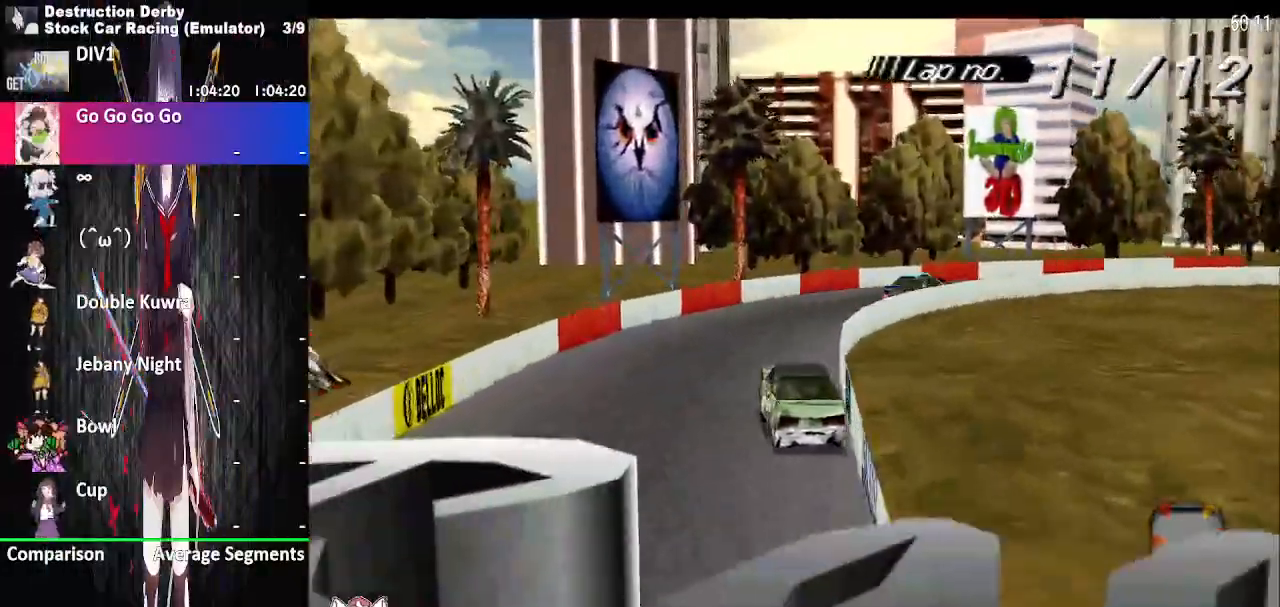
{"dt_ms": 500, "buttons": ["CROSS"], "events": [[167, "DPAD_LEFT", "up"], [250, "DPAD_LEFT", "down"], [500, "DPAD_LEFT", "up"]]}
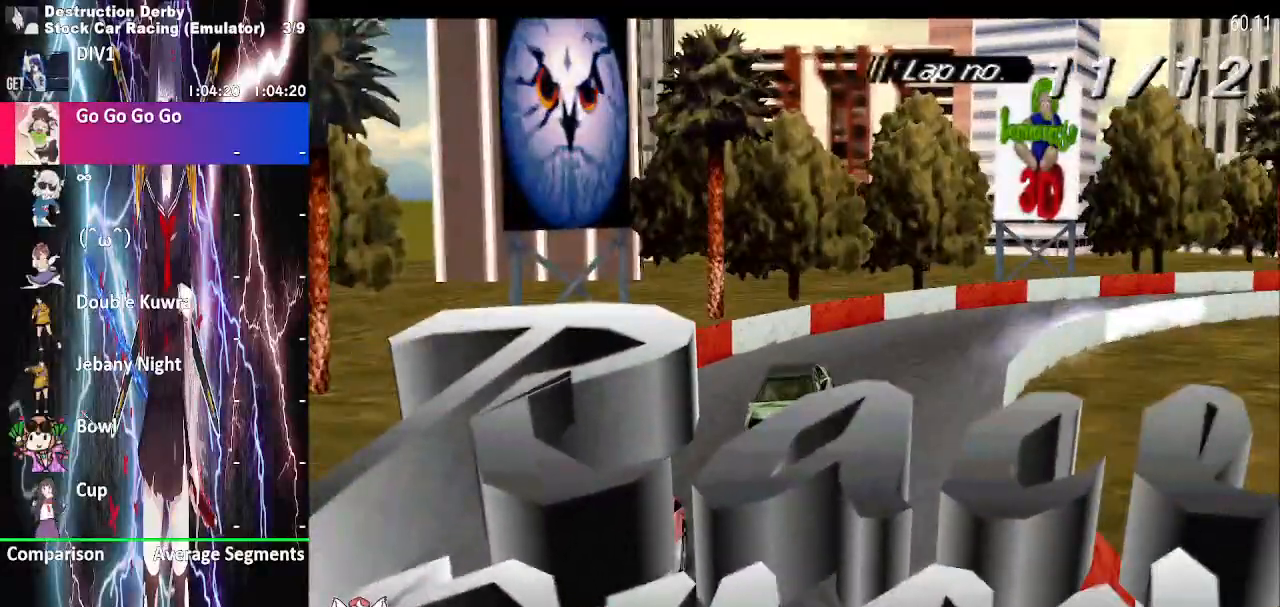
{"dt_ms": 500, "buttons": ["CROSS"], "events": []}
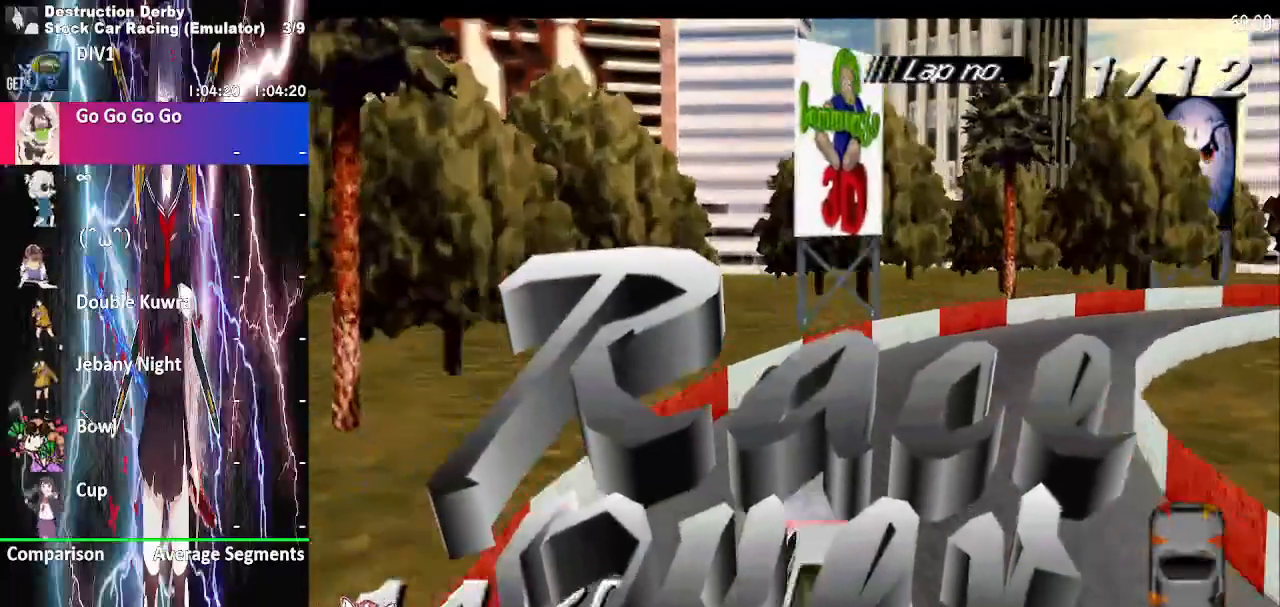
{"dt_ms": 500, "buttons": [], "events": [[300, "CROSS", "up"]]}
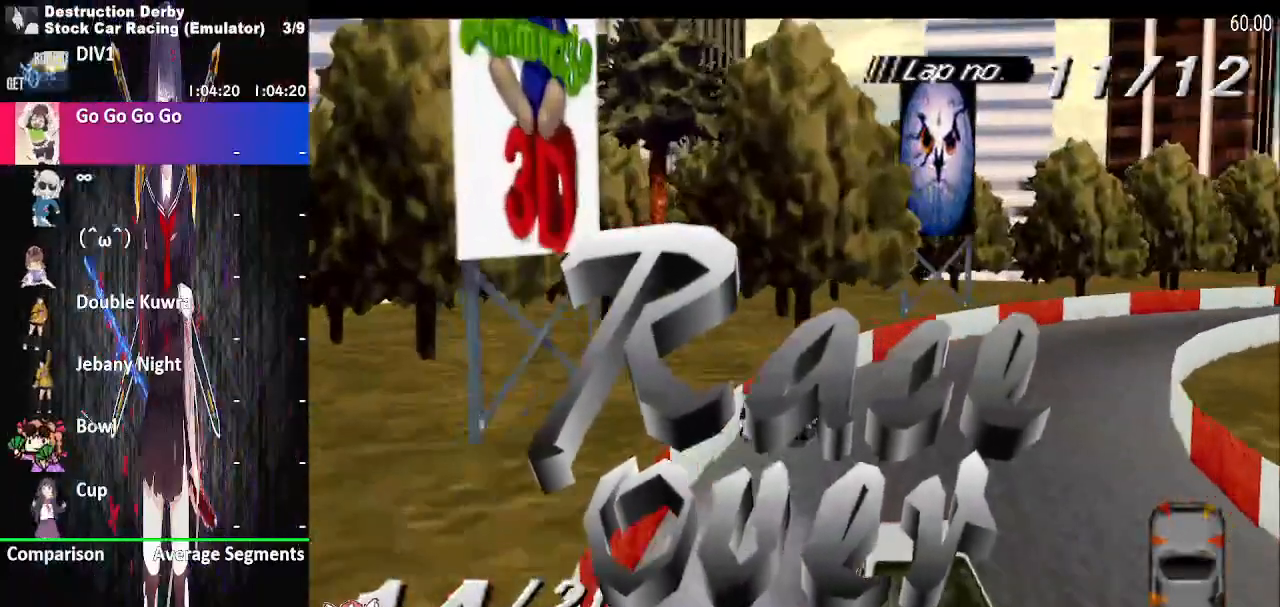
{"dt_ms": 1000, "buttons": []}
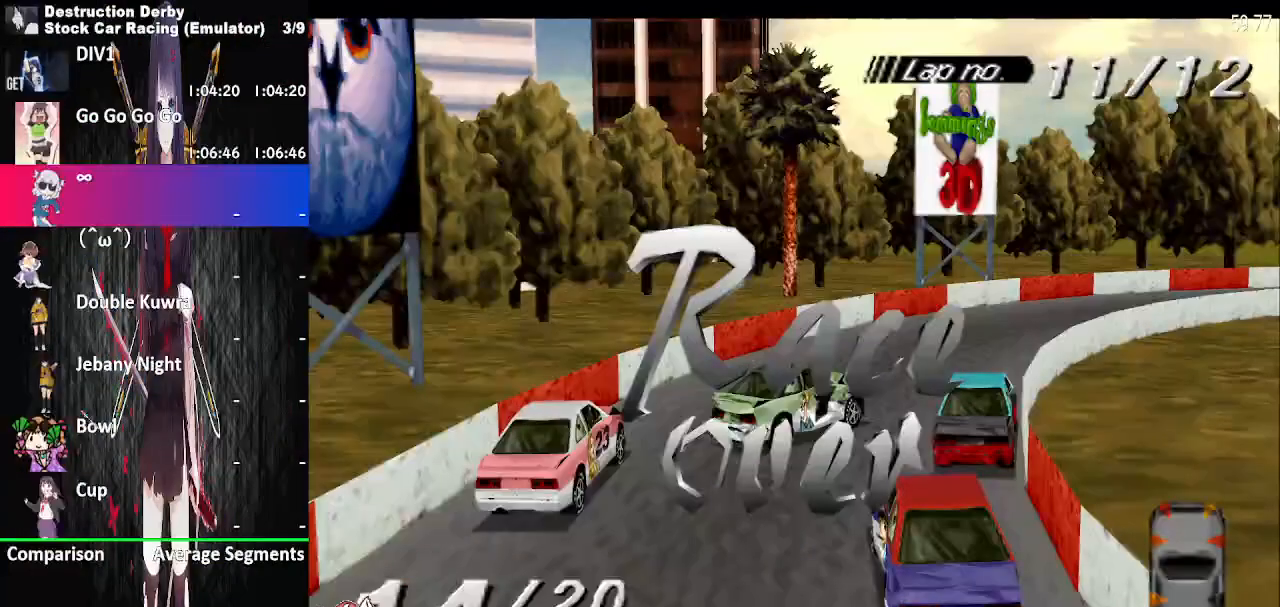
{"dt_ms": 500, "buttons": [], "events": []}
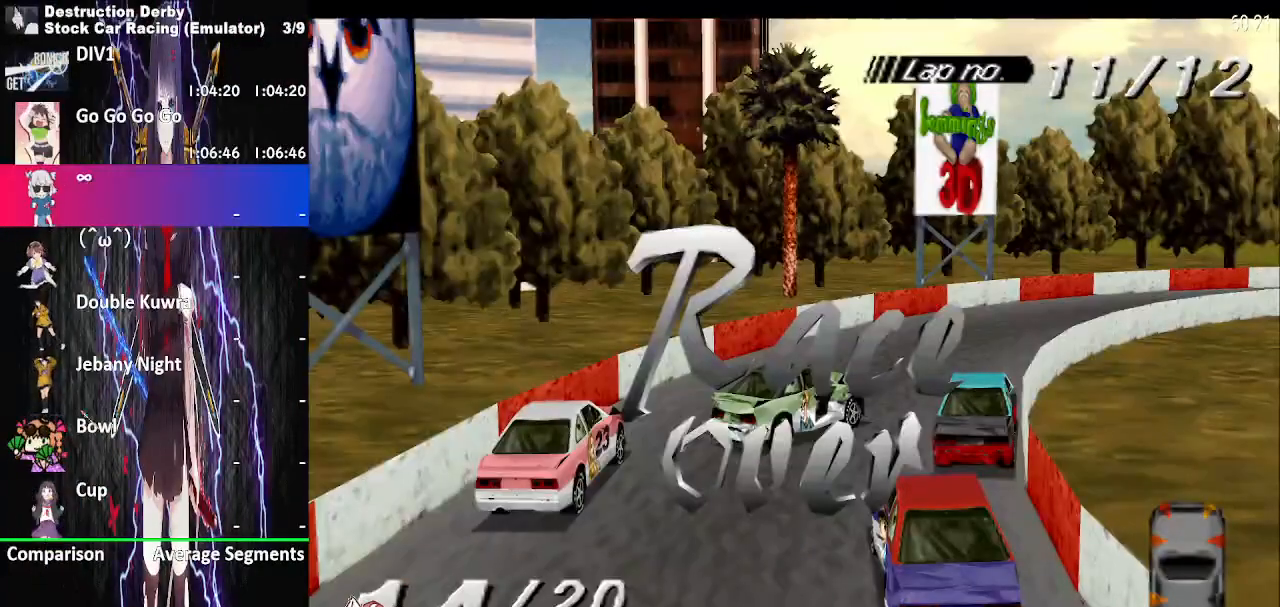
{"dt_ms": 500, "buttons": [], "events": [[250, "CROSS", "down"], [417, "CROSS", "up"]]}
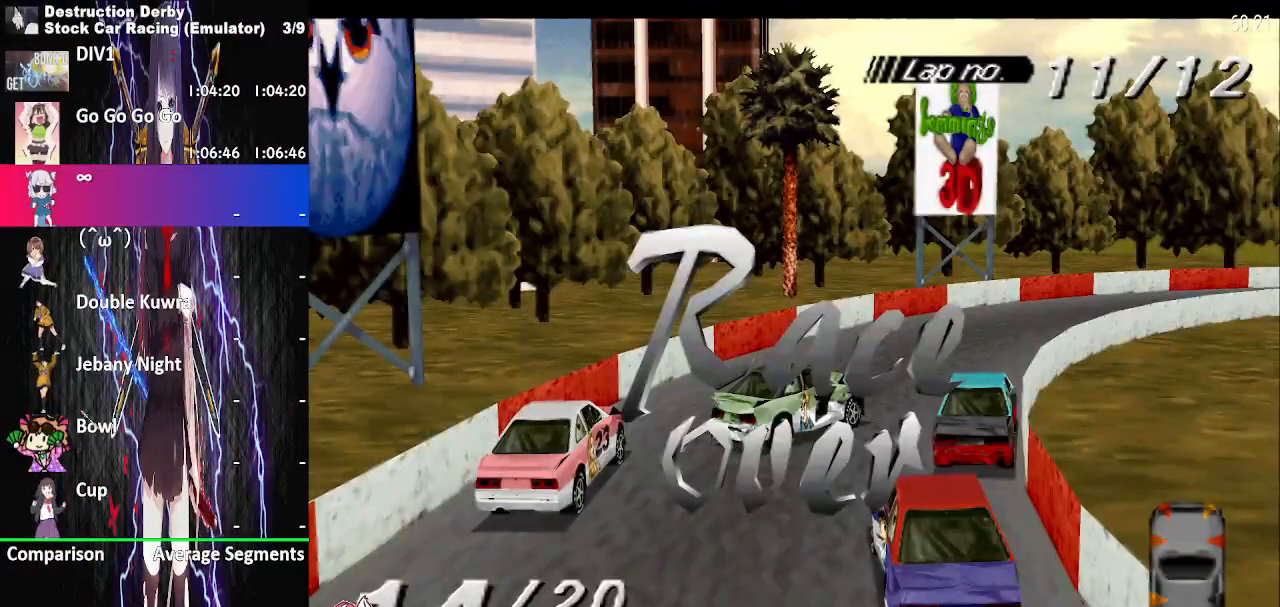
{"dt_ms": 500, "buttons": ["CROSS"], "events": [[67, "CROSS", "down"], [200, "CROSS", "up"], [367, "CROSS", "down"]]}
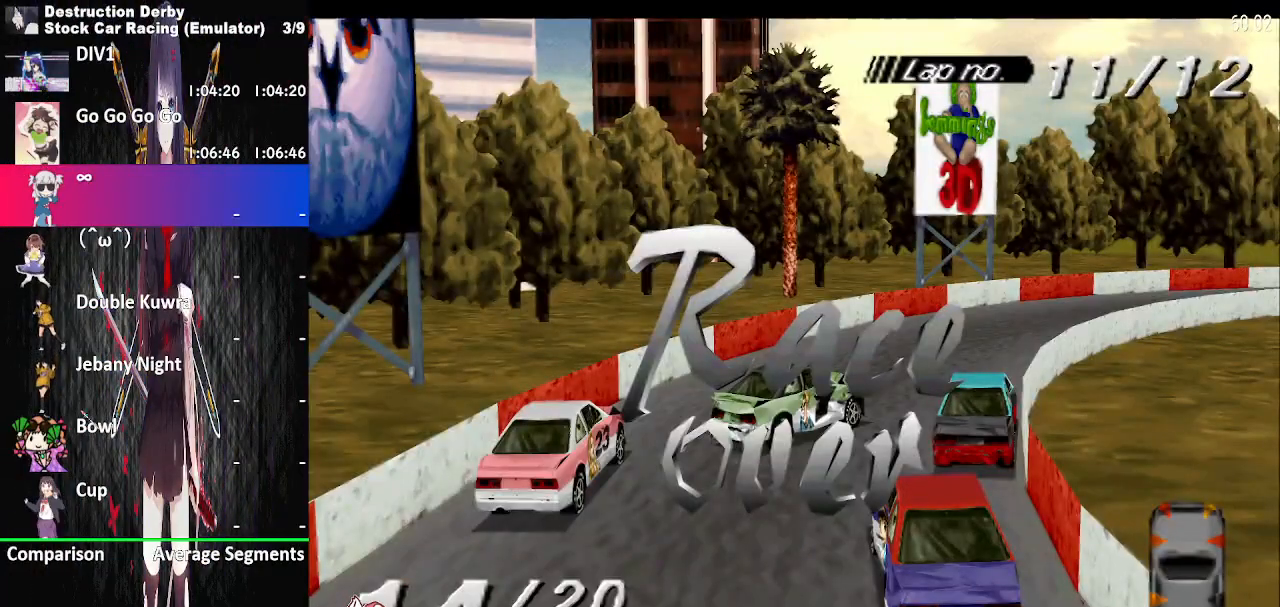
{"dt_ms": 500, "buttons": [], "events": [[50, "CROSS", "up"], [217, "CROSS", "down"], [383, "CROSS", "up"]]}
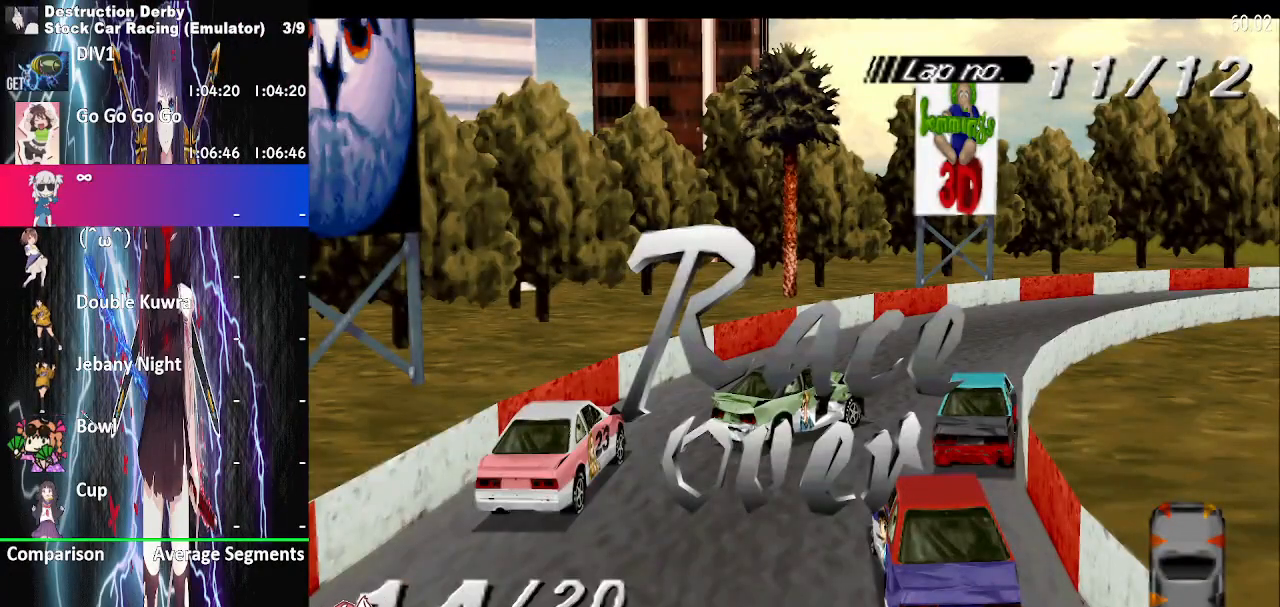
{"dt_ms": 500, "buttons": [], "events": [[50, "CROSS", "down"], [217, "CROSS", "up"], [350, "CROSS", "down"], [467, "CROSS", "up"]]}